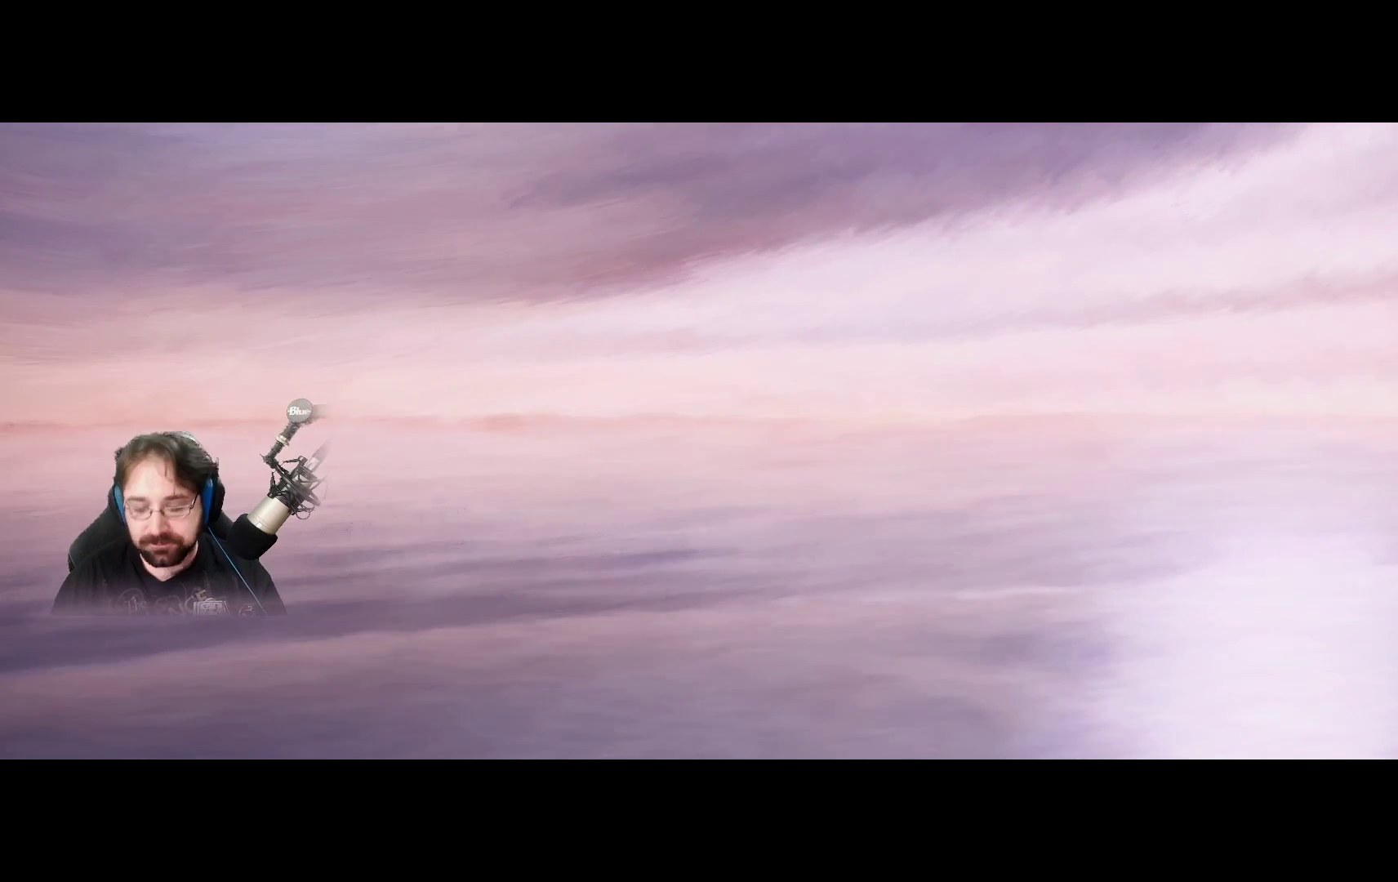
Gameplay with a controller (PlayStation layout); each line is a JSON object with the inputs held at the frame after it. "events" lists button and stick changes between this image and that frame as [ms after this image, input, new state], when the widget could be followed in between.
{"buttons": ["CROSS"], "left_stick": "center", "right_stick": "center", "events": [[367, "CROSS", "down"]]}
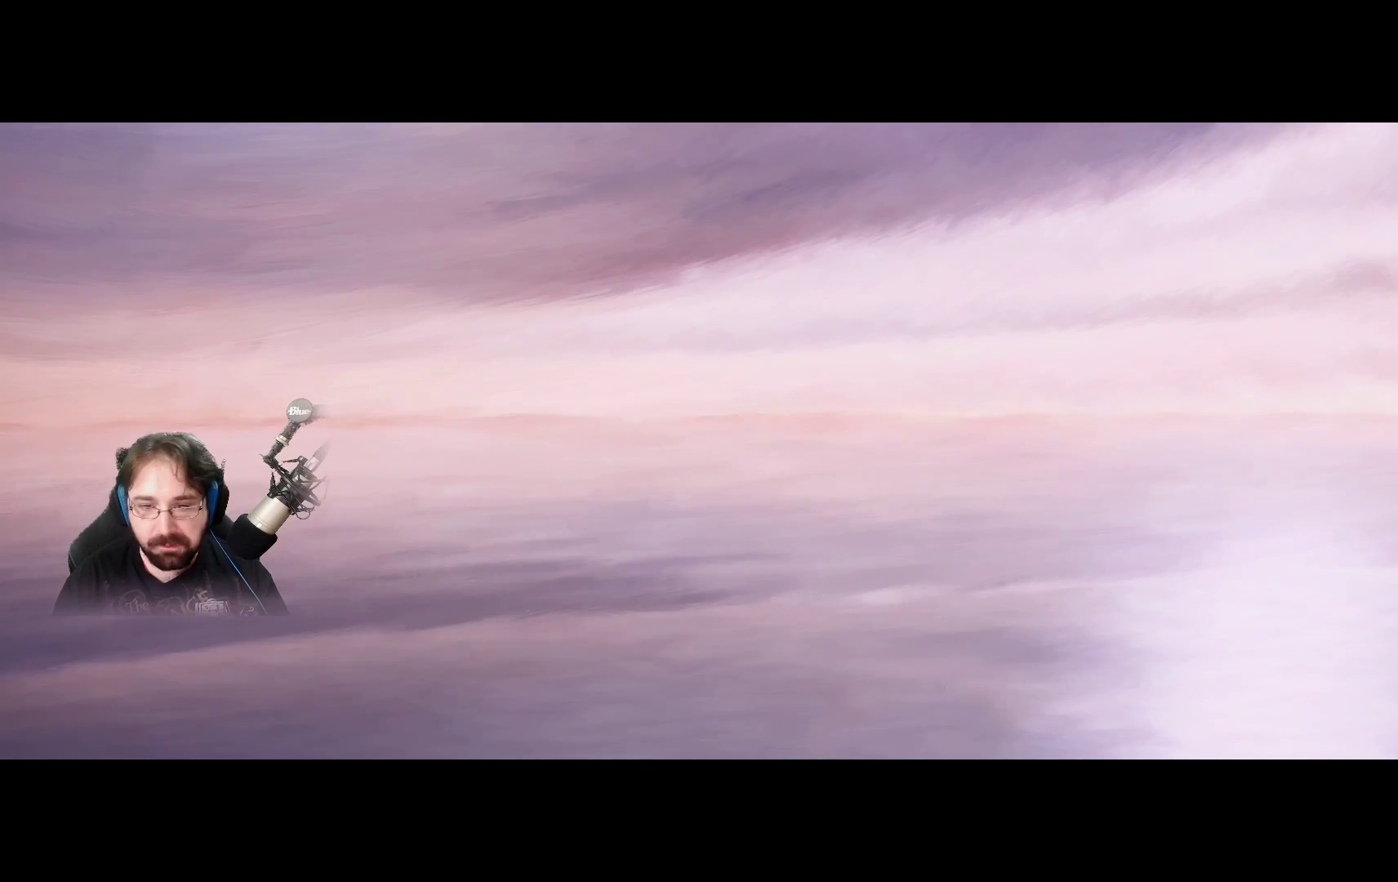
{"buttons": [], "left_stick": "center", "right_stick": "center", "events": [[33, "CROSS", "up"]]}
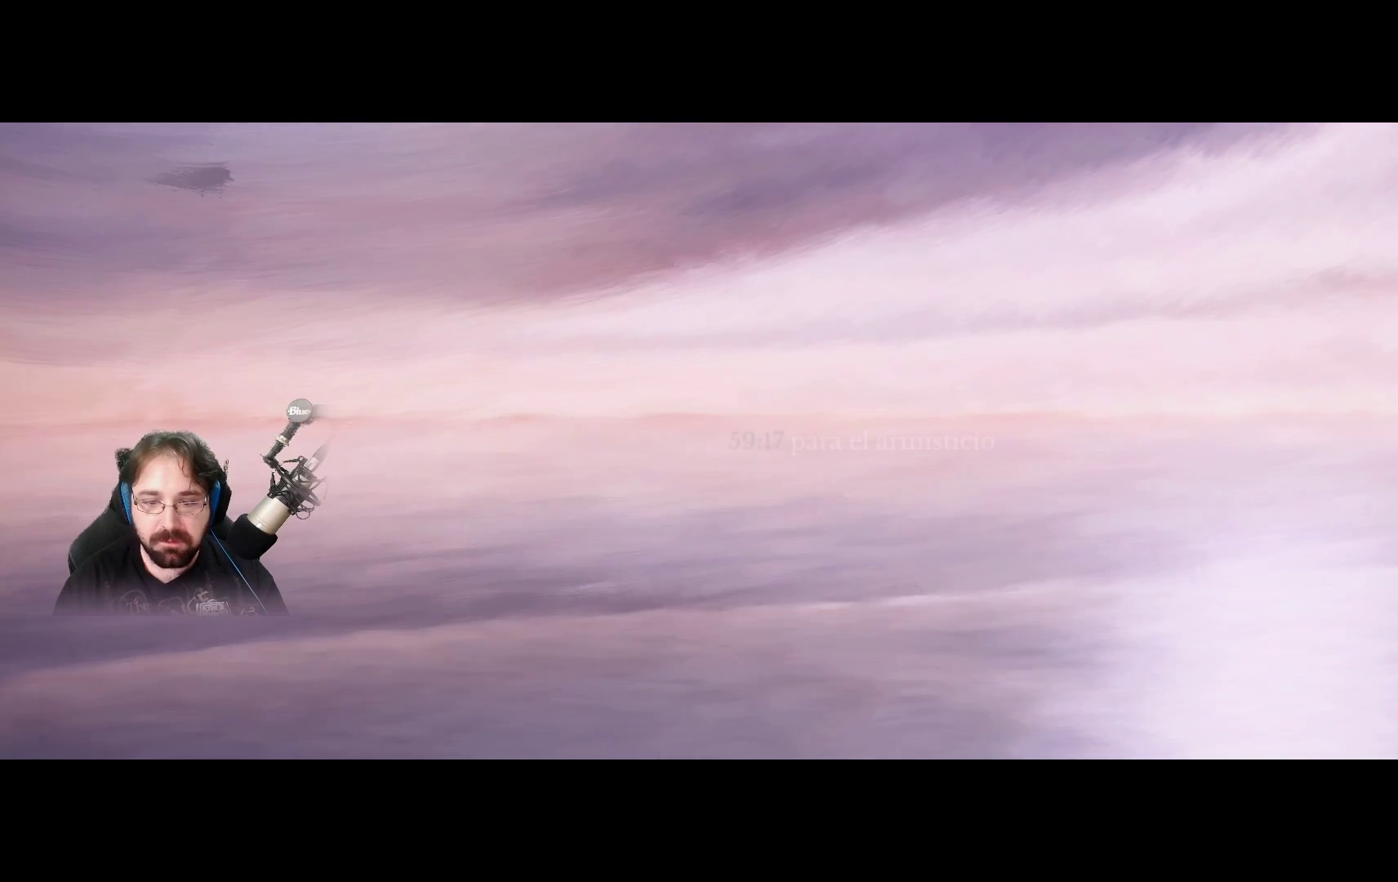
{"buttons": [], "left_stick": "center", "right_stick": "center", "events": [[233, "CIRCLE", "down"], [400, "CIRCLE", "up"]]}
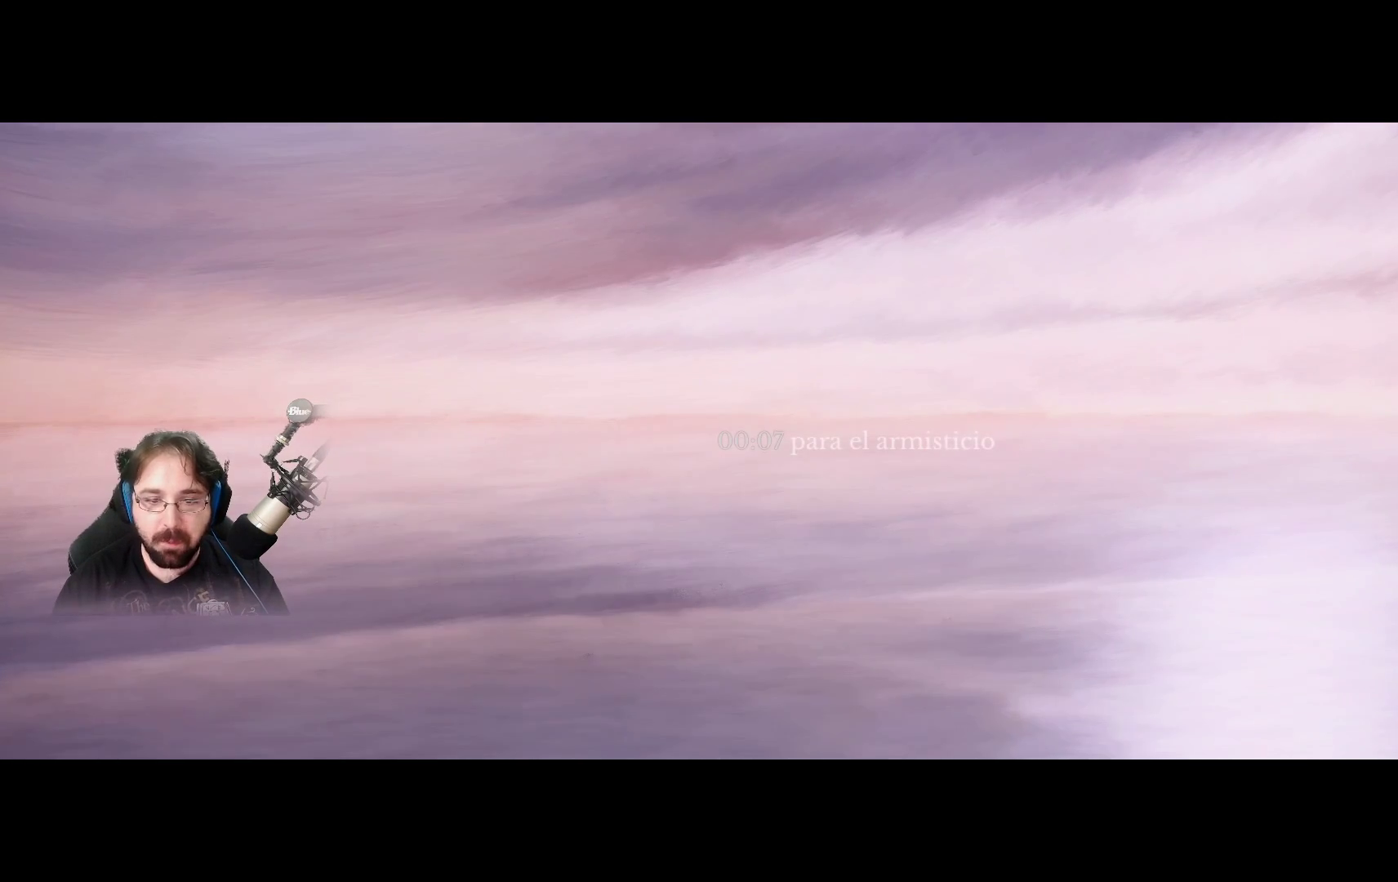
{"buttons": [], "left_stick": "center", "right_stick": "center", "events": []}
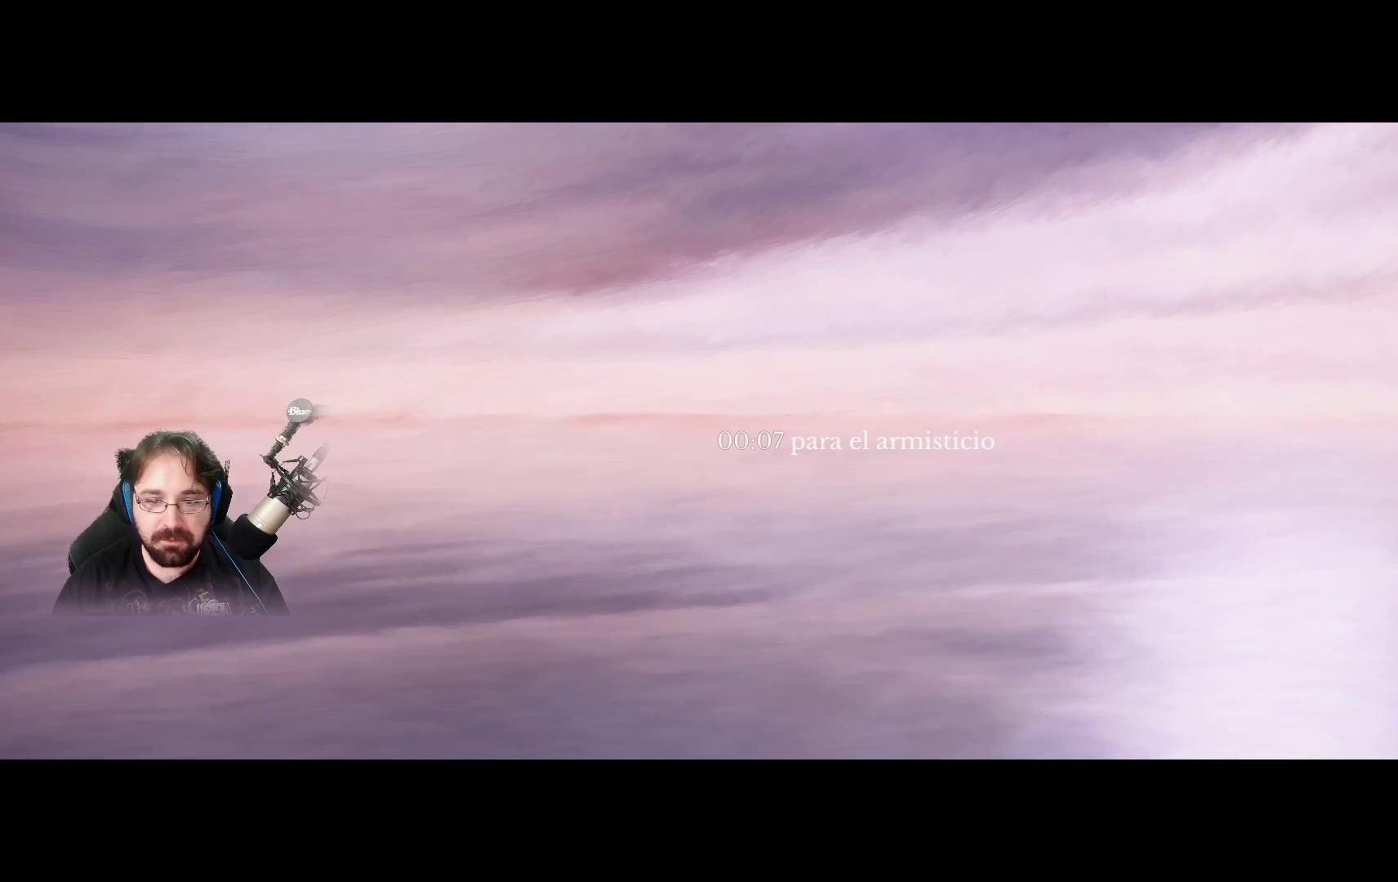
{"buttons": [], "left_stick": "center", "right_stick": "center", "events": [[133, "CROSS", "down"], [267, "CROSS", "up"], [367, "CROSS", "down"], [500, "CROSS", "up"]]}
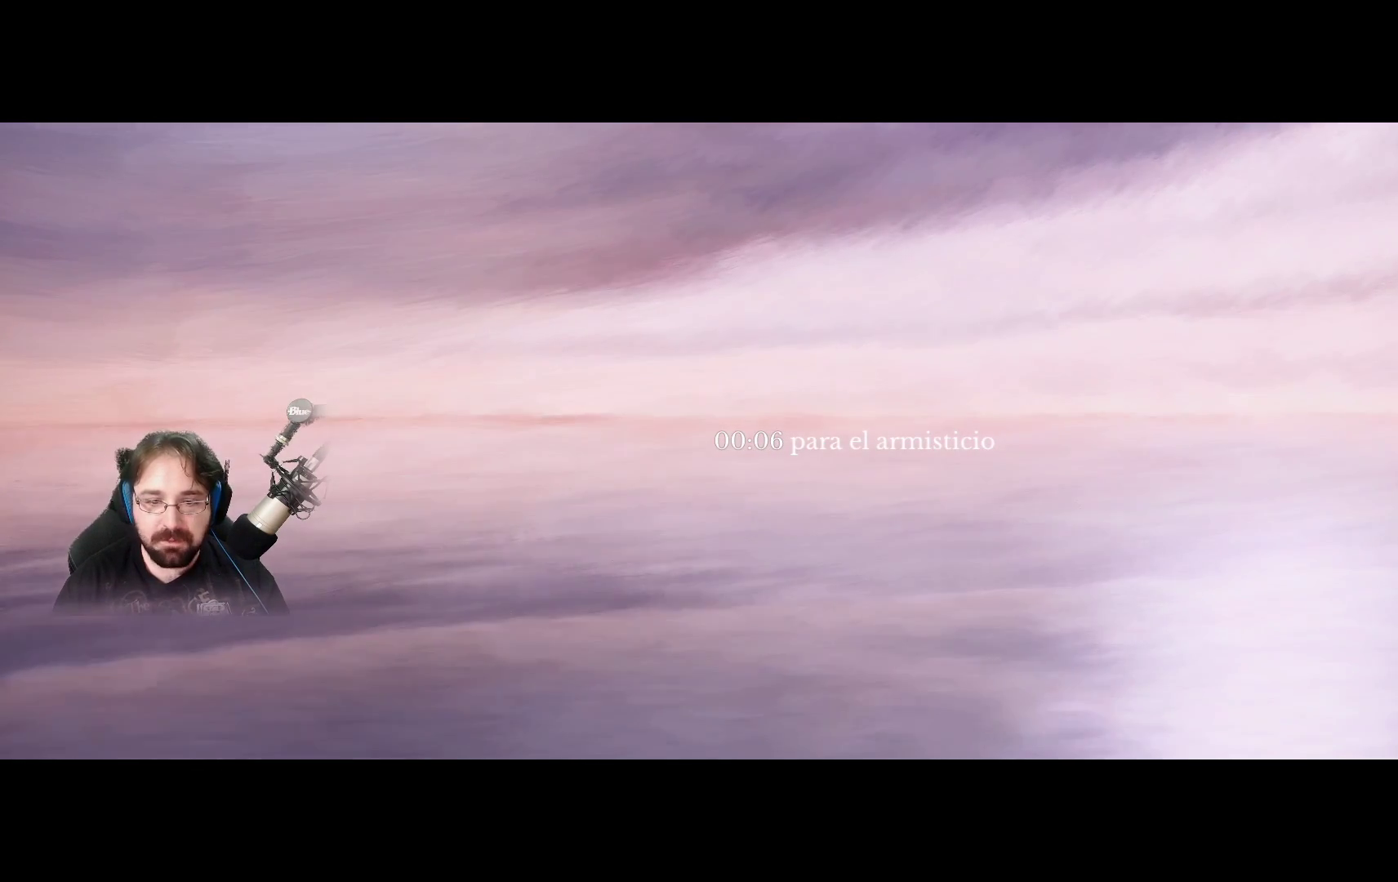
{"buttons": [], "left_stick": "center", "right_stick": "center", "events": [[167, "CROSS", "down"], [233, "CROSS", "up"]]}
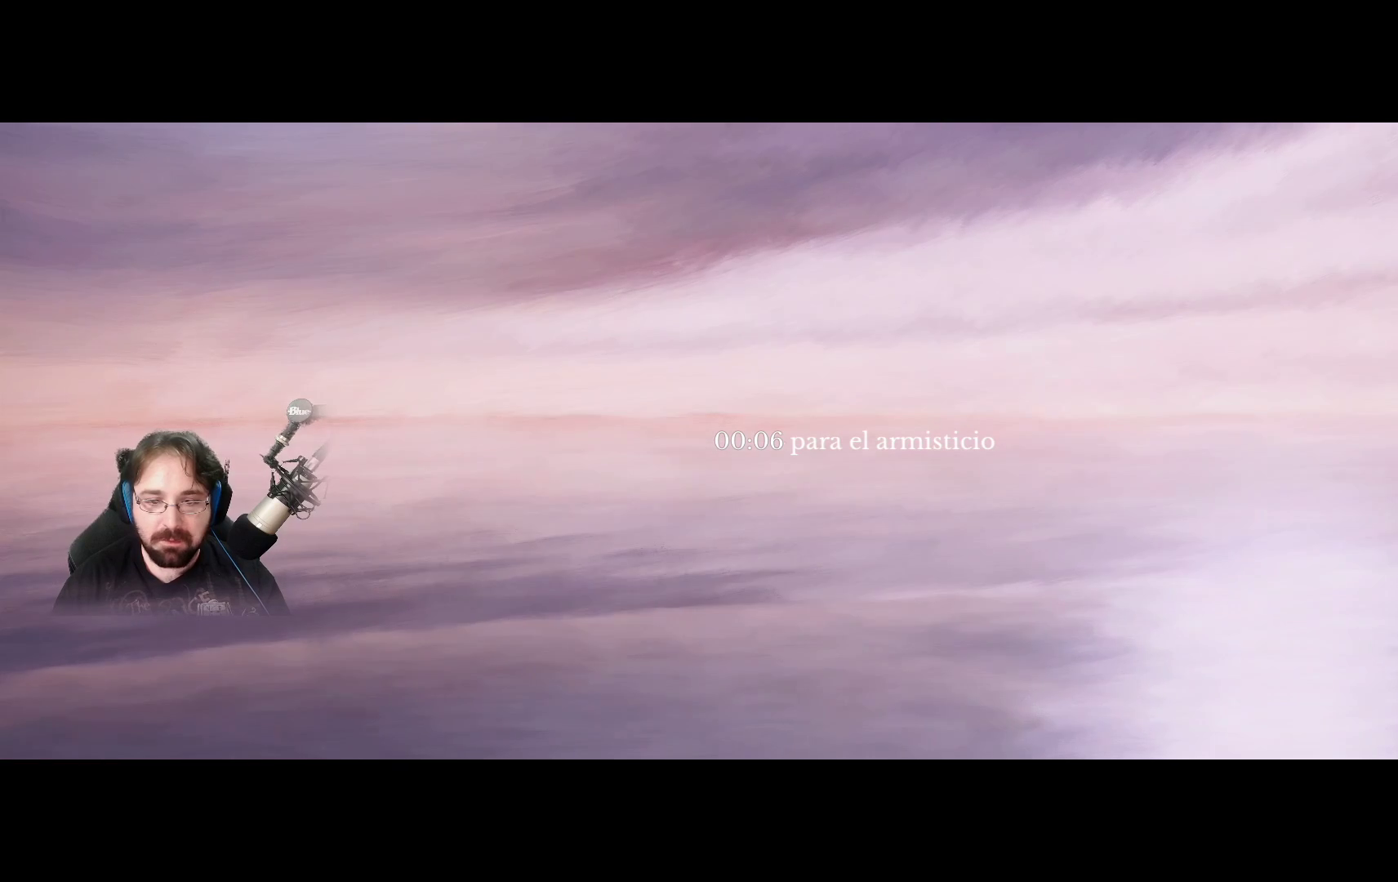
{"buttons": [], "left_stick": "center", "right_stick": "center", "events": []}
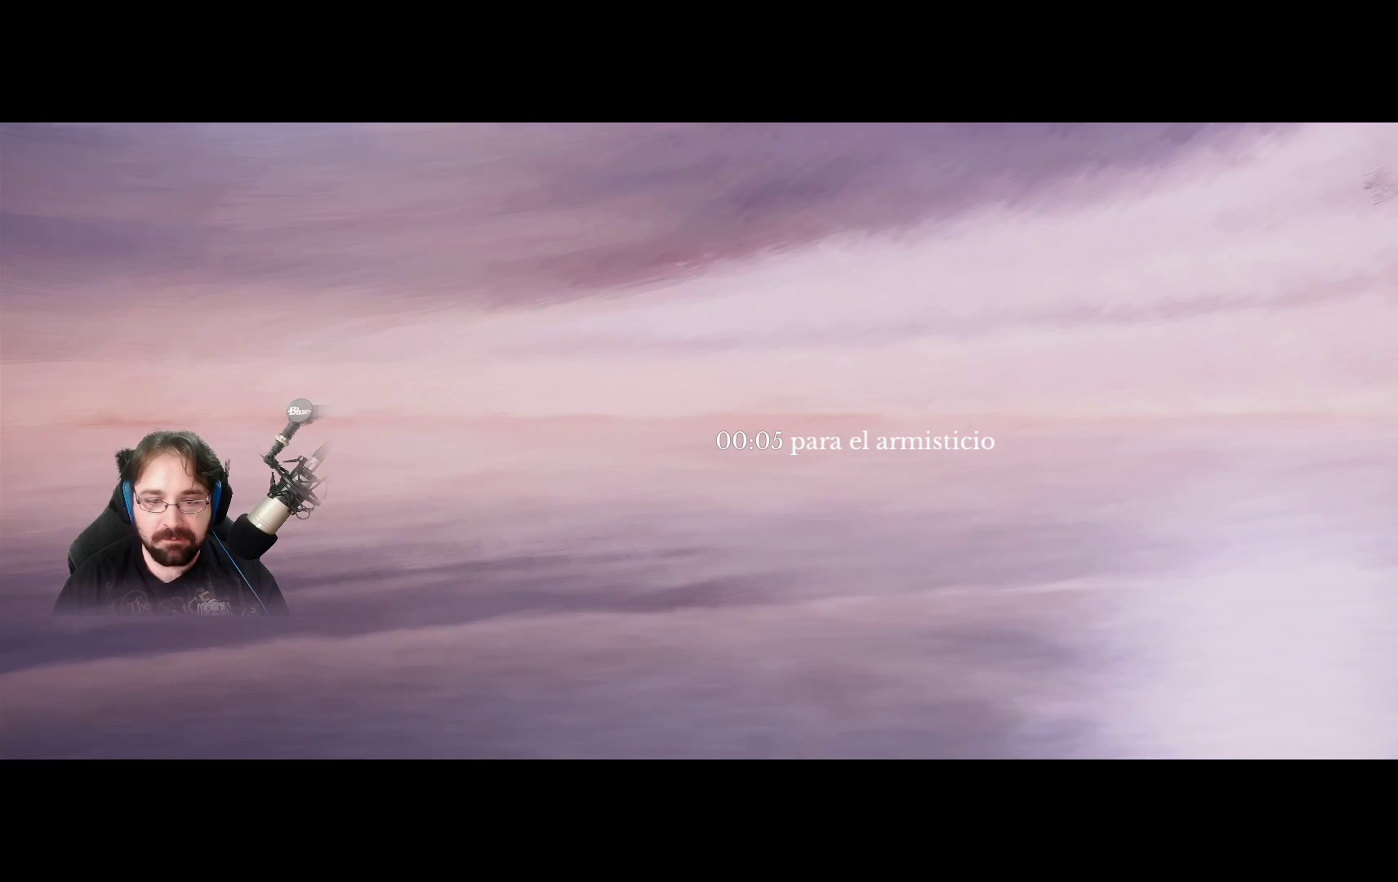
{"buttons": [], "left_stick": "center", "right_stick": "center", "events": [[167, "SQUARE", "down"], [367, "SQUARE", "up"]]}
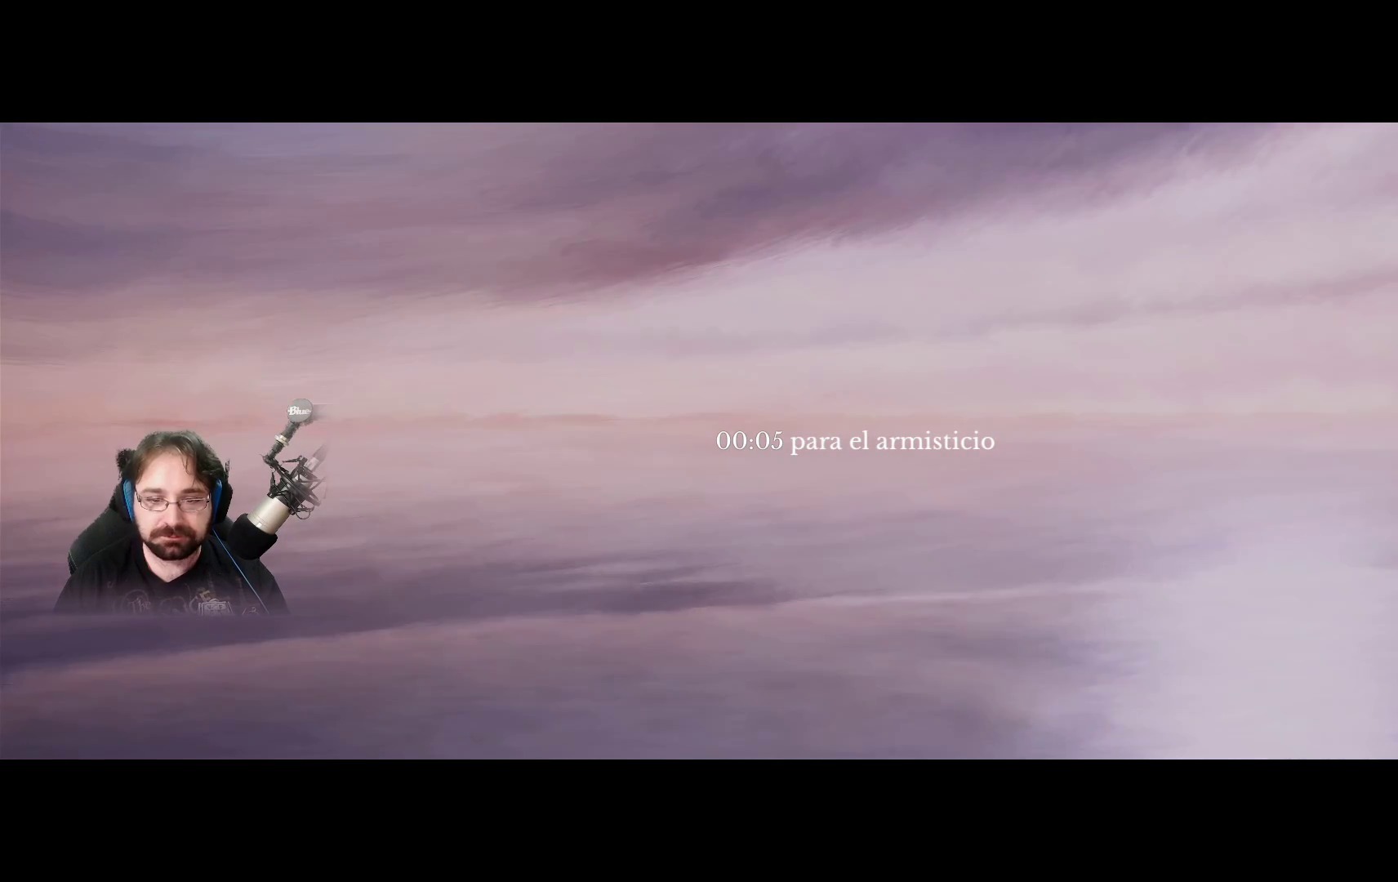
{"buttons": ["TRIANGLE"], "left_stick": "center", "right_stick": "center", "events": [[500, "TRIANGLE", "down"]]}
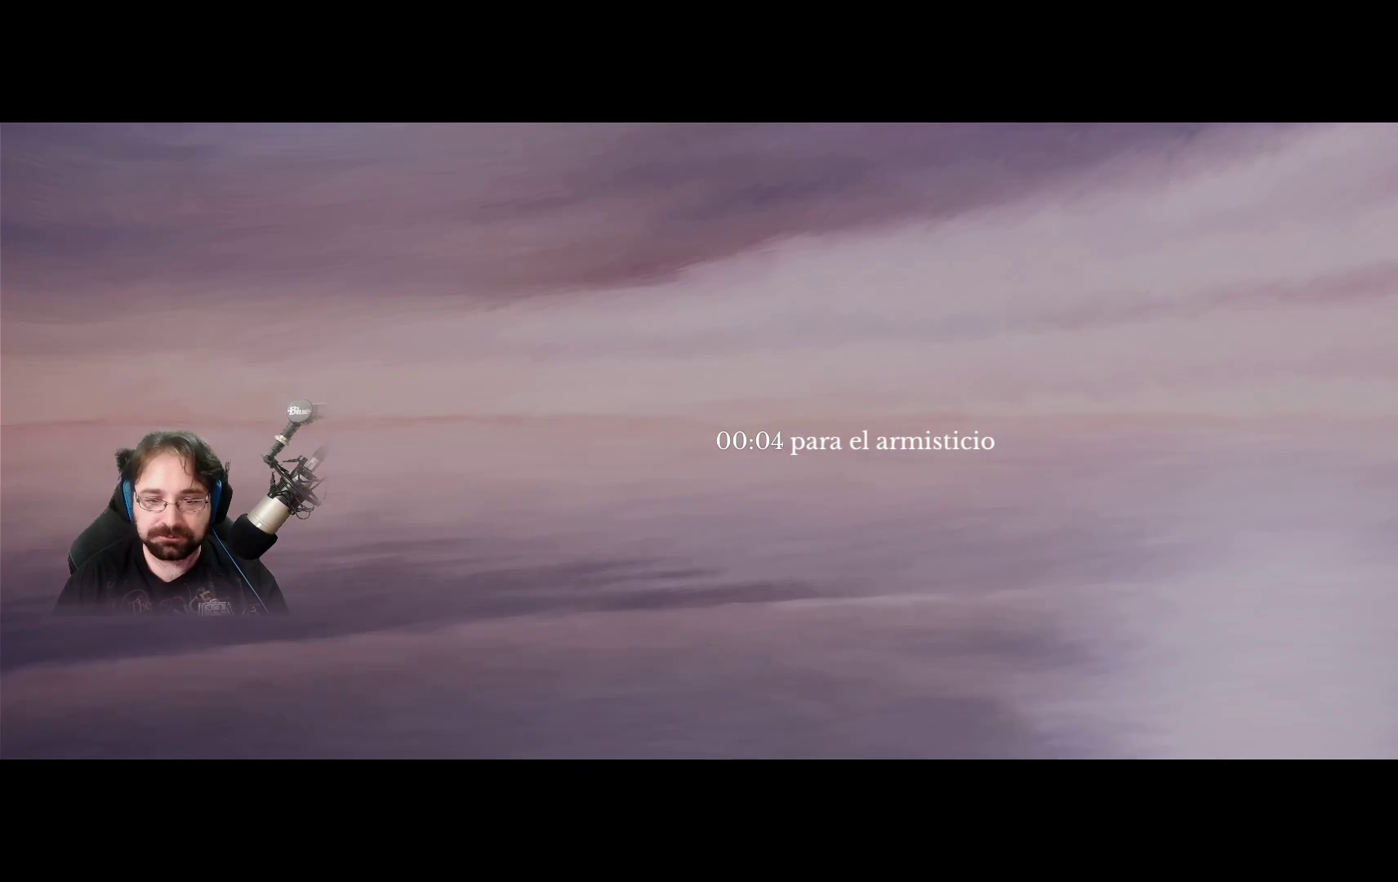
{"buttons": ["R2"], "left_stick": "center", "right_stick": "center", "events": [[167, "TRIANGLE", "up"], [500, "R2", "down"]]}
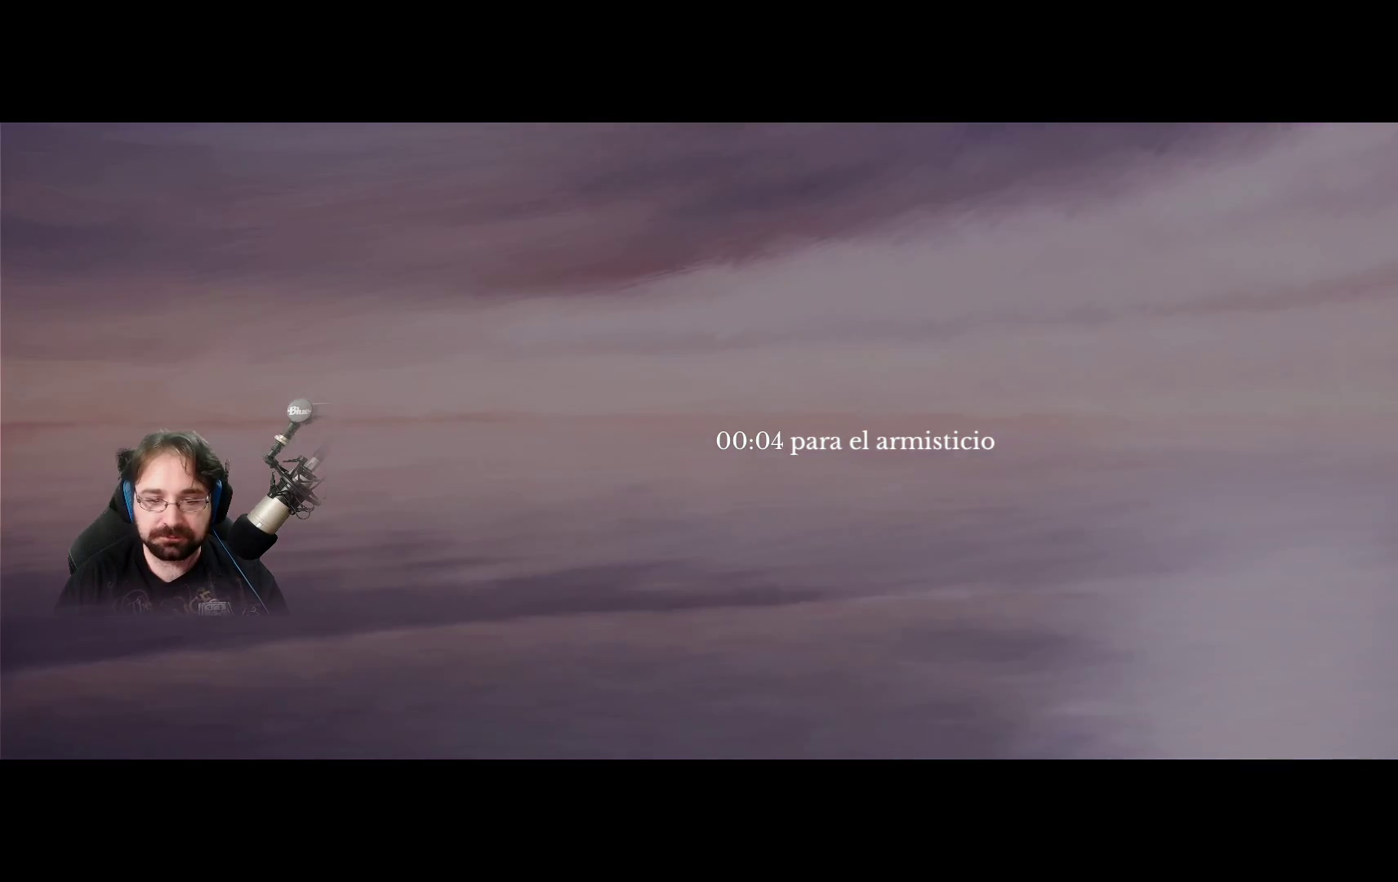
{"buttons": [], "left_stick": "center", "right_stick": "center", "events": [[200, "R2", "up"]]}